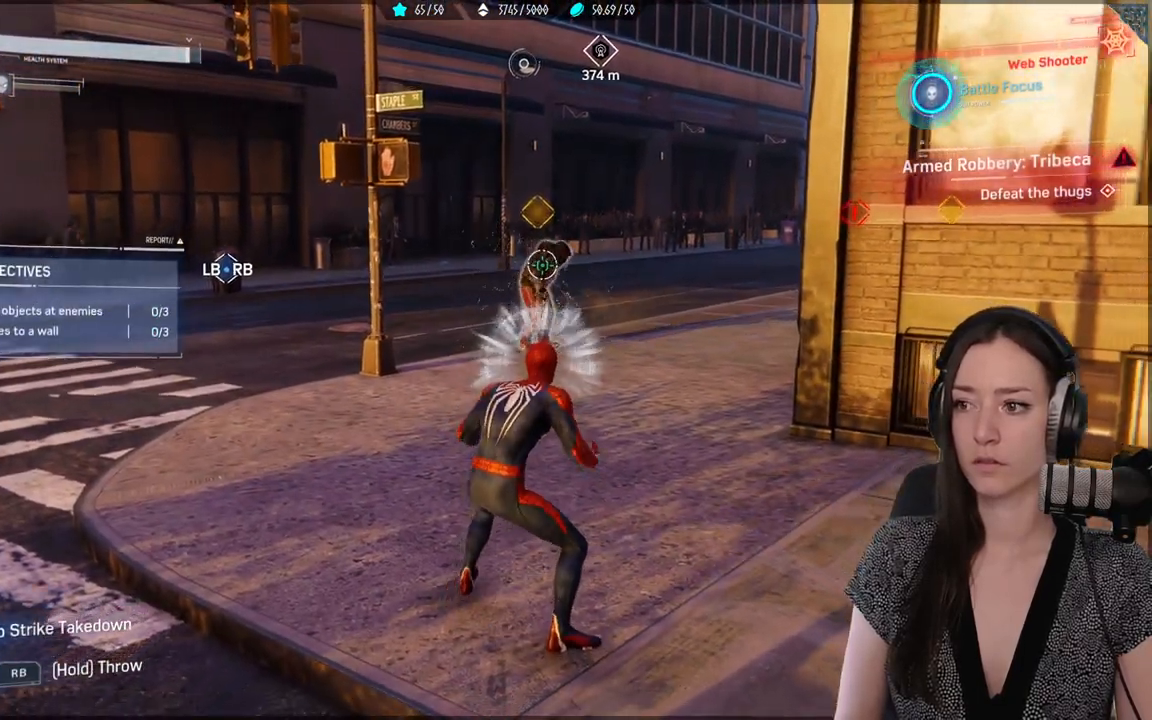
Gameplay with a controller (Xbox layout); each line is a JSON object with the inputs held at the frame after it. "events" lists button and stick changes between this image and that frame as [ms after this image, input, new state], when the widget could be followed in between. Not read: SELECT.
{"buttons": ["X"], "left_stick": "up", "right_stick": "center", "events": [[50, "A", "down"], [183, "A", "up"], [500, "X", "down"]]}
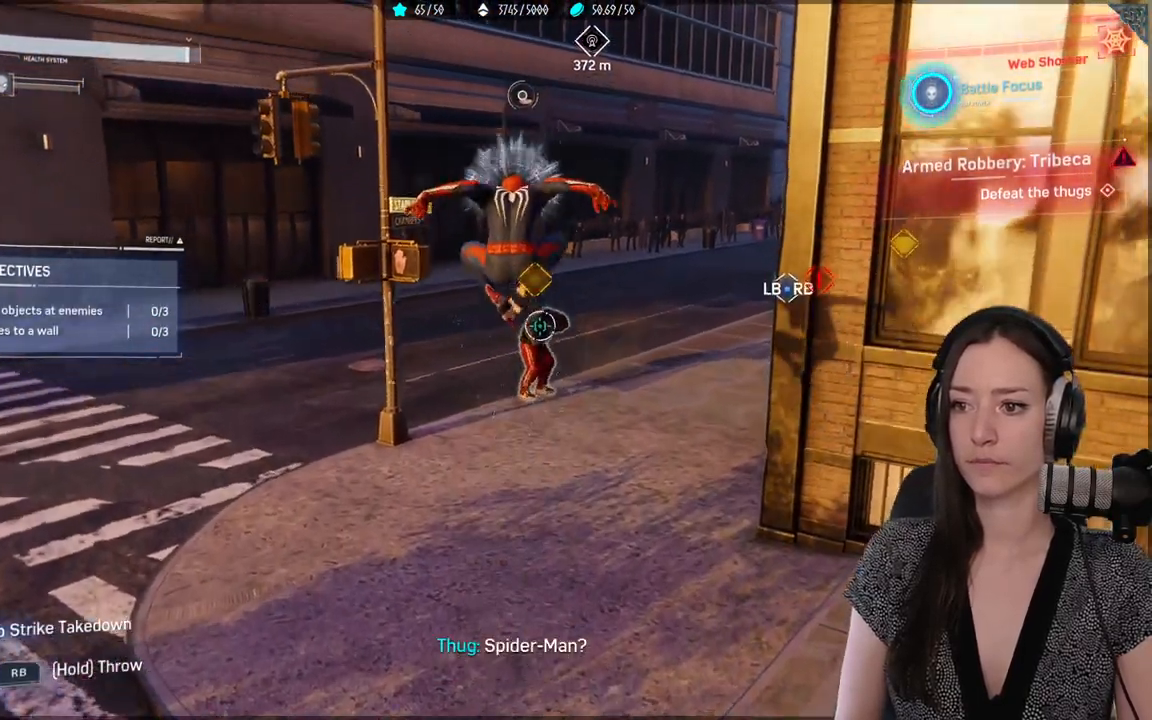
{"buttons": ["X"], "left_stick": "center", "right_stick": "center", "events": [[117, "left_stick", "center"]]}
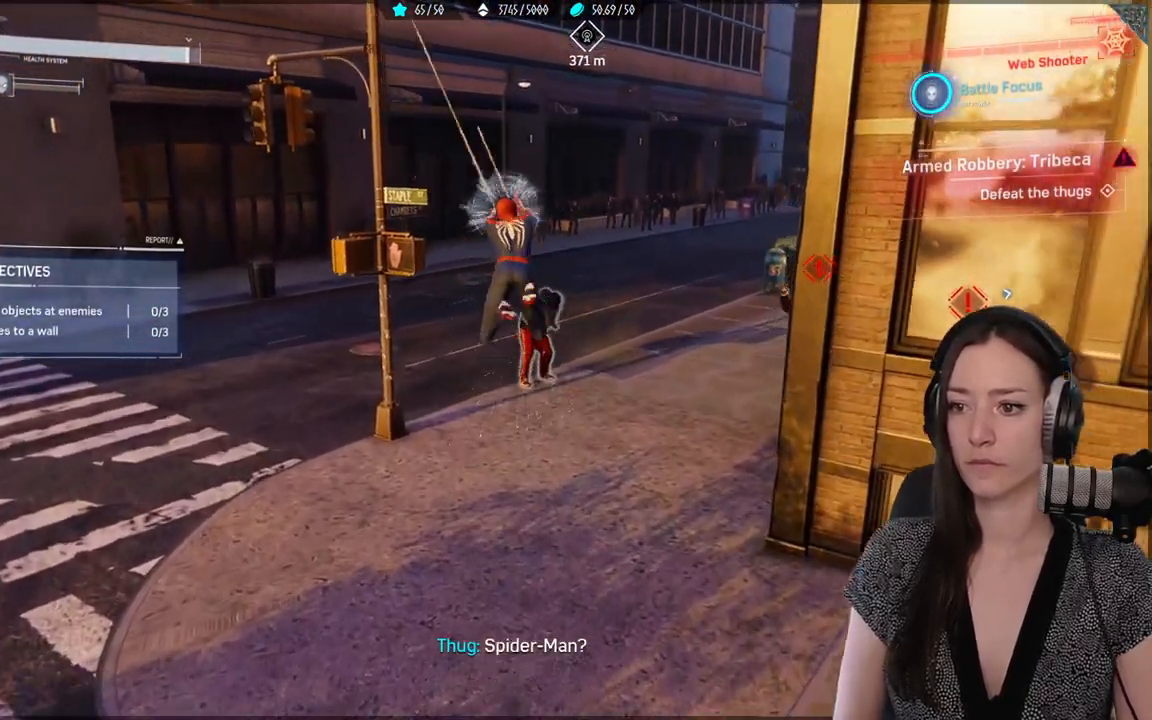
{"buttons": [], "left_stick": "center", "right_stick": "center", "events": [[183, "X", "up"], [350, "X", "down"], [417, "X", "up"]]}
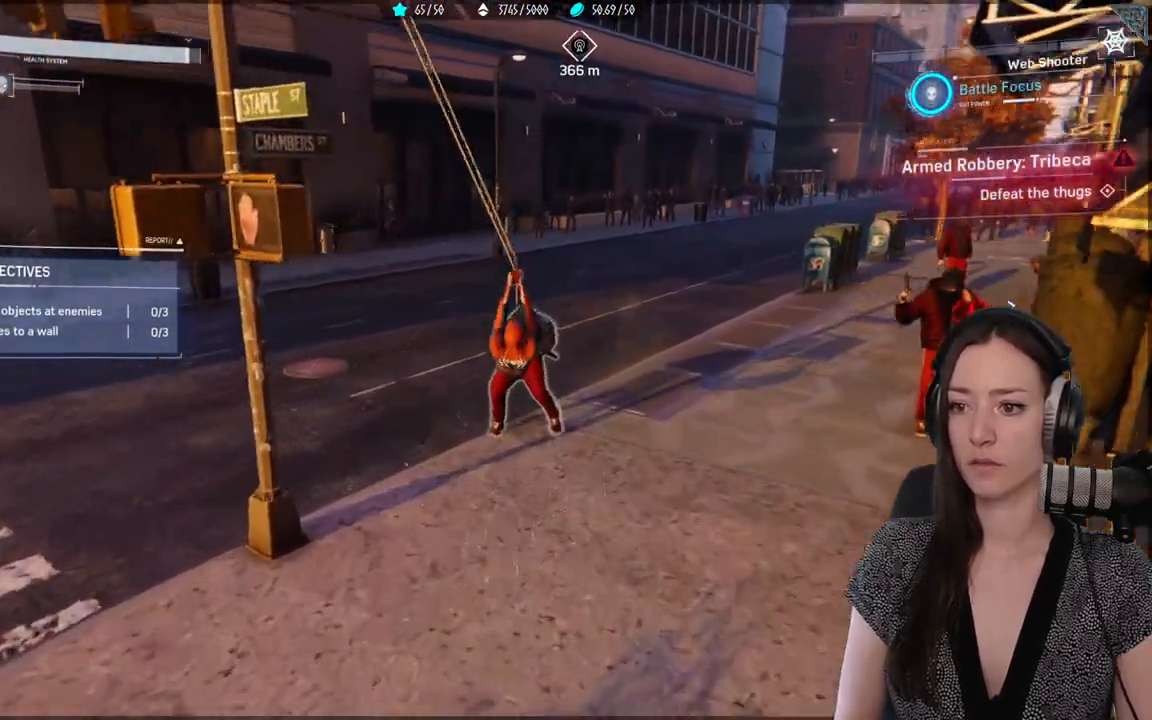
{"buttons": [], "left_stick": "center", "right_stick": "center", "events": [[50, "X", "down"], [117, "X", "up"], [400, "X", "down"], [500, "X", "up"]]}
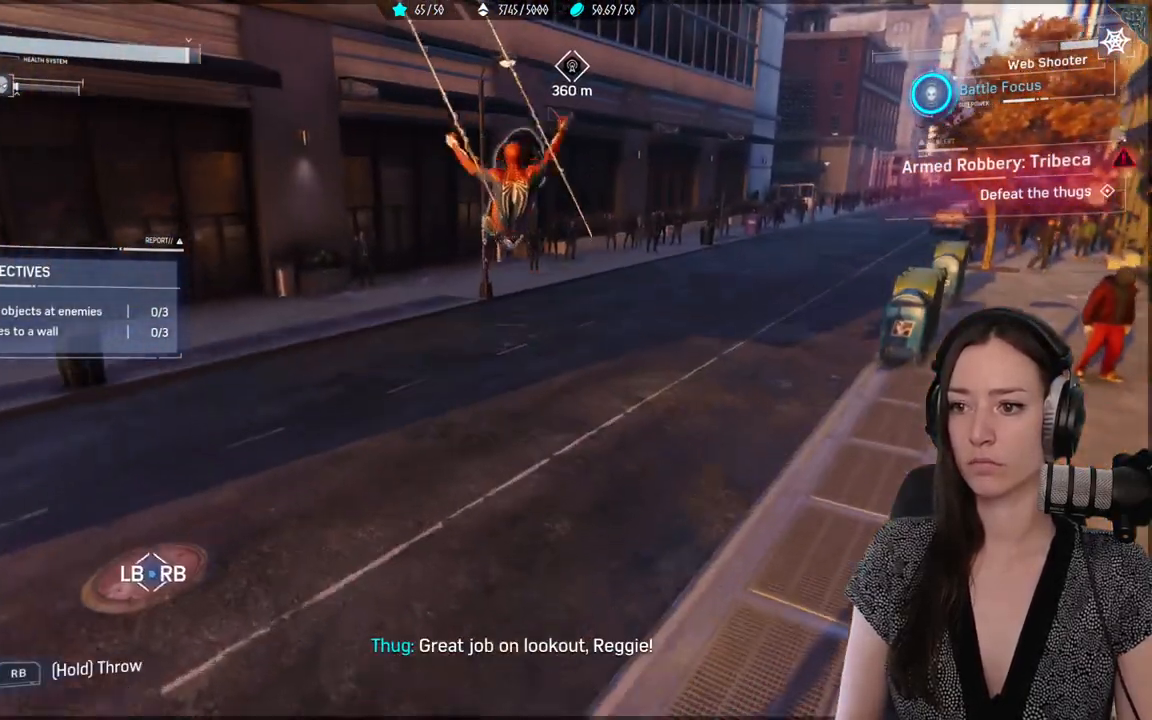
{"buttons": [], "left_stick": "down", "right_stick": "right", "events": [[33, "left_stick", "down"], [183, "right_stick", "right"]]}
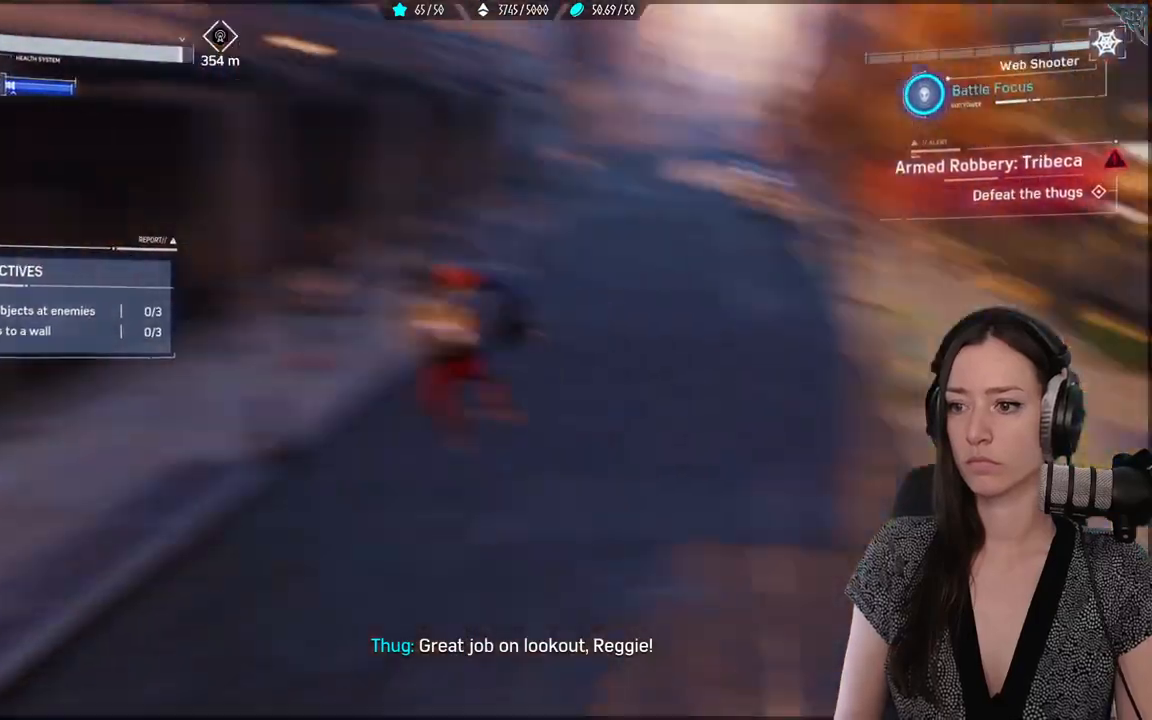
{"buttons": [], "left_stick": "down-right", "right_stick": "right", "events": [[17, "left_stick", "down-right"]]}
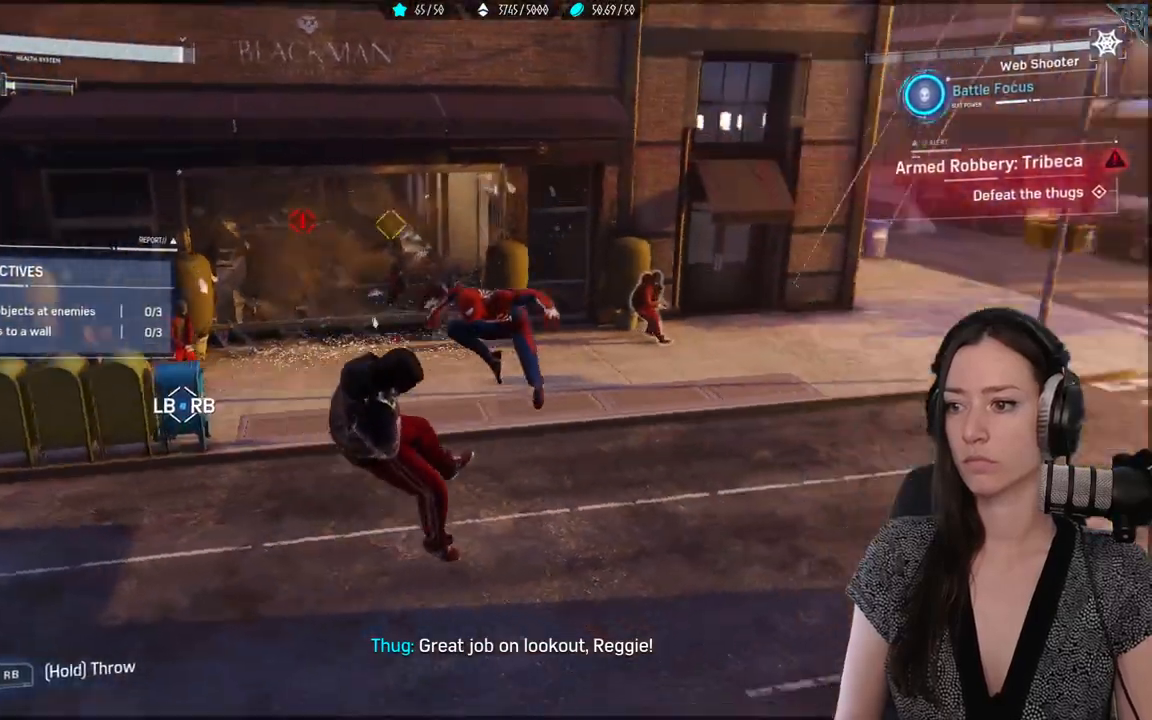
{"buttons": ["Y"], "left_stick": "up", "right_stick": "center", "events": [[33, "left_stick", "up"], [67, "right_stick", "center"], [200, "Y", "down"], [283, "Y", "up"], [417, "Y", "down"]]}
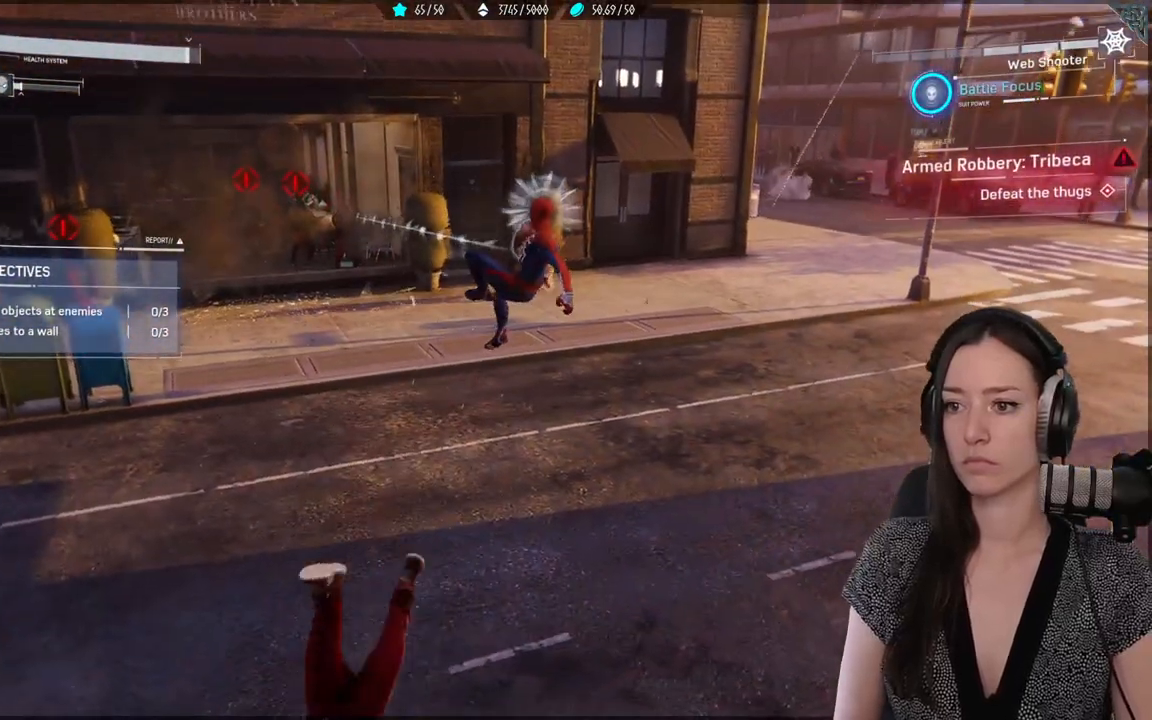
{"buttons": [], "left_stick": "up", "right_stick": "center", "events": [[33, "Y", "up"], [167, "Y", "down"], [317, "Y", "up"], [400, "Y", "down"], [500, "Y", "up"]]}
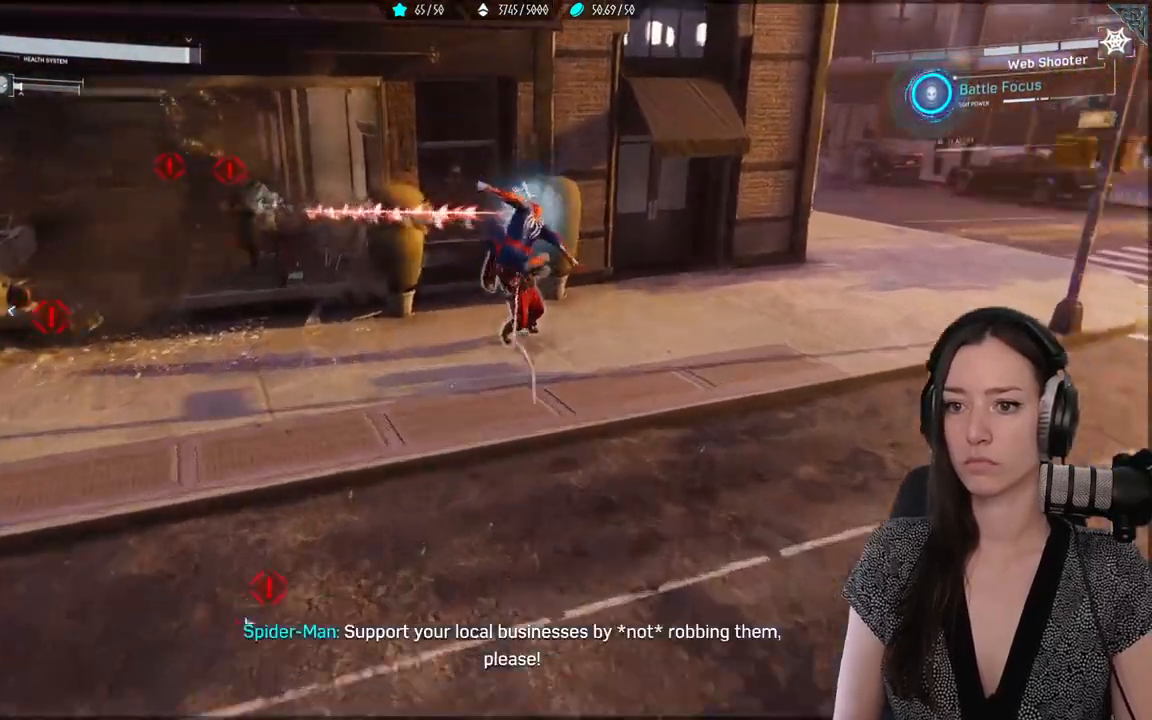
{"buttons": ["X"], "left_stick": "center", "right_stick": "center", "events": [[167, "left_stick", "center"], [167, "right_stick", "down-left"], [350, "left_stick", "down"], [367, "right_stick", "center"], [450, "X", "down"], [467, "left_stick", "center"]]}
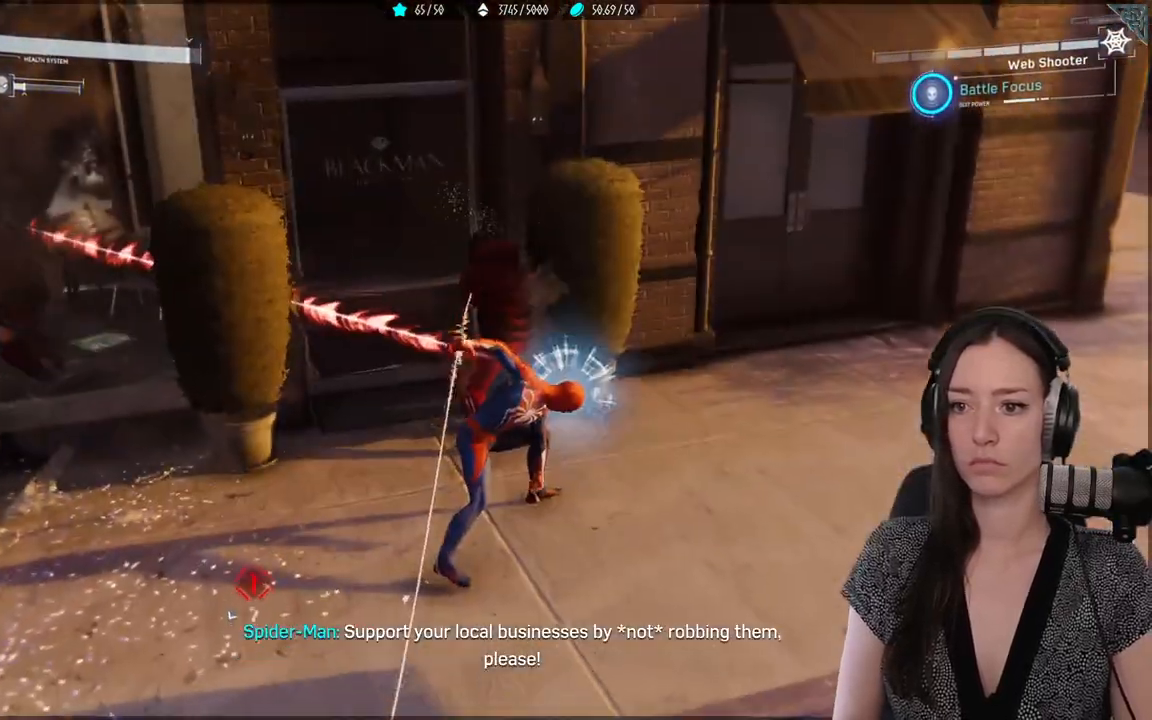
{"buttons": ["X"], "left_stick": "center", "right_stick": "center", "events": [[17, "X", "up"], [117, "X", "down"], [200, "X", "up"], [283, "X", "down"], [400, "X", "up"], [467, "X", "down"]]}
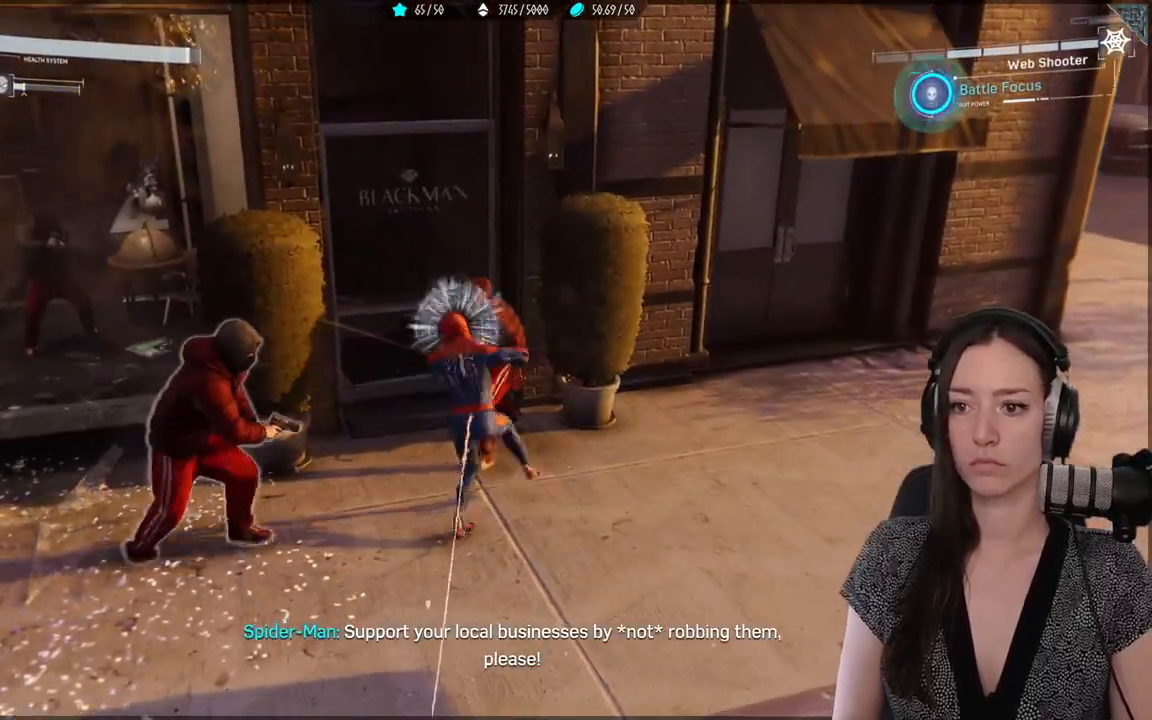
{"buttons": ["X"], "left_stick": "down-left", "right_stick": "center", "events": [[50, "left_stick", "down"], [83, "X", "up"], [167, "X", "down"], [217, "left_stick", "down-left"]]}
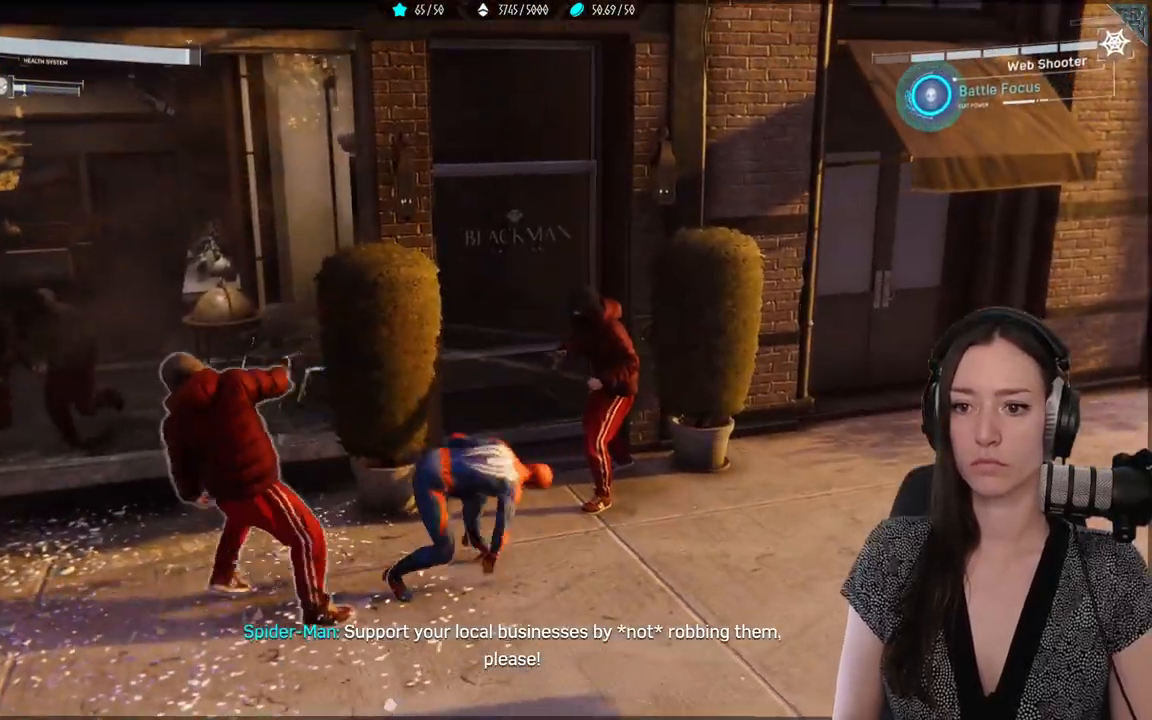
{"buttons": [], "left_stick": "down-left", "right_stick": "center", "events": [[450, "X", "up"]]}
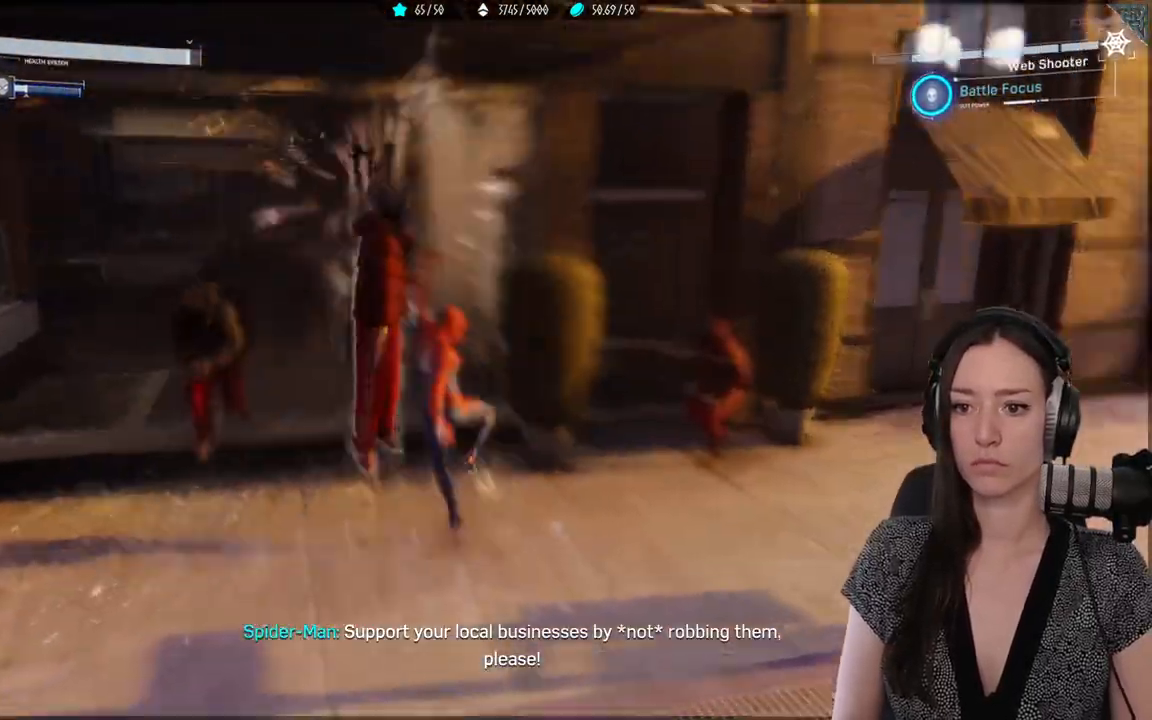
{"buttons": ["X"], "left_stick": "center", "right_stick": "center", "events": [[17, "left_stick", "center"], [50, "X", "down"], [150, "X", "up"], [233, "X", "down"], [333, "X", "up"], [400, "X", "down"]]}
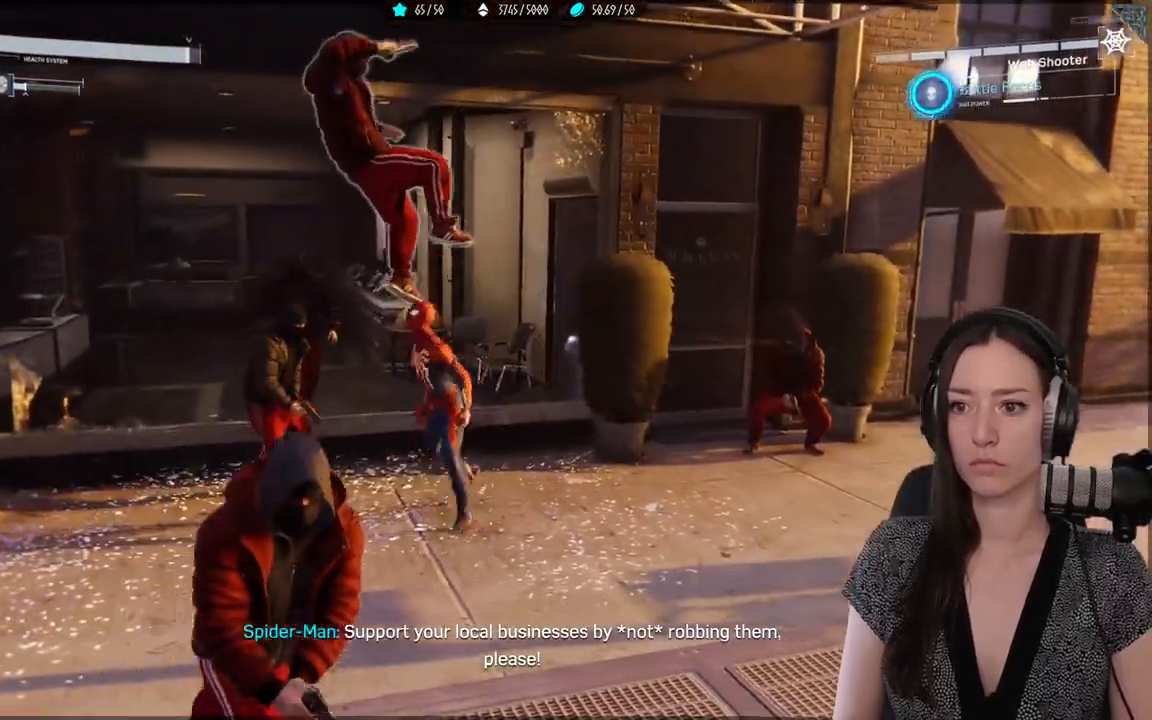
{"buttons": ["X"], "left_stick": "center", "right_stick": "center", "events": [[17, "X", "up"], [83, "X", "down"], [200, "X", "up"], [283, "X", "down"], [400, "X", "up"], [483, "X", "down"]]}
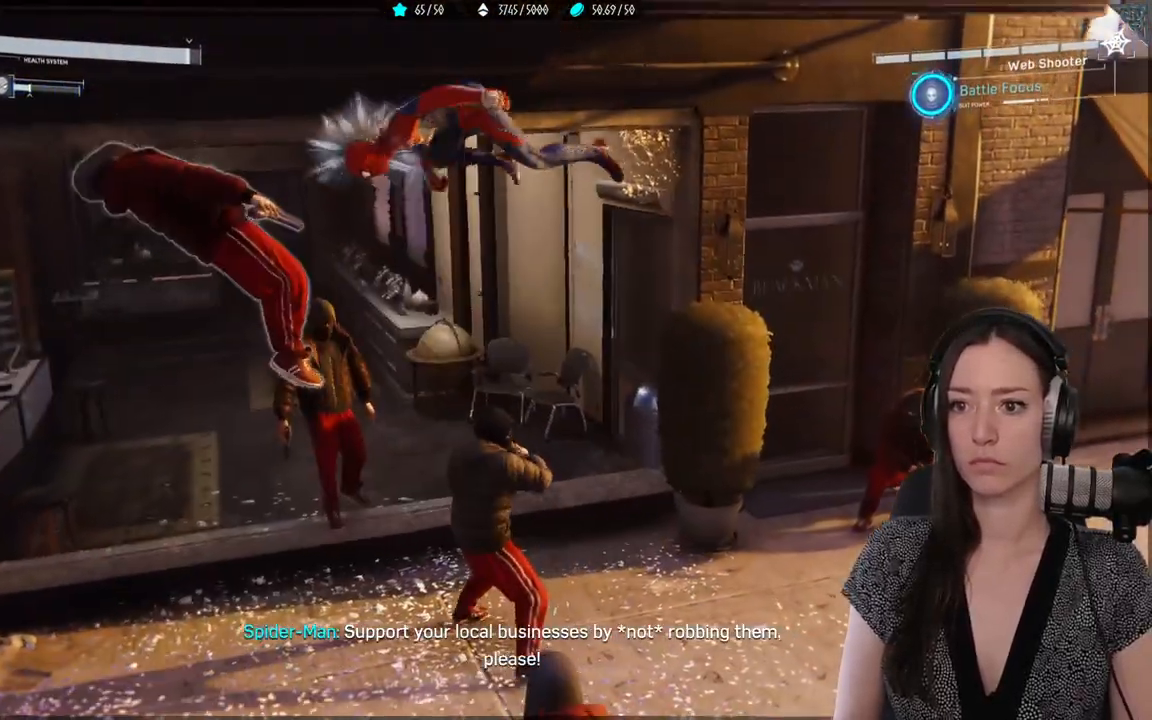
{"buttons": [], "left_stick": "center", "right_stick": "center", "events": [[83, "X", "up"], [183, "X", "down"], [300, "X", "up"], [400, "X", "down"], [500, "X", "up"]]}
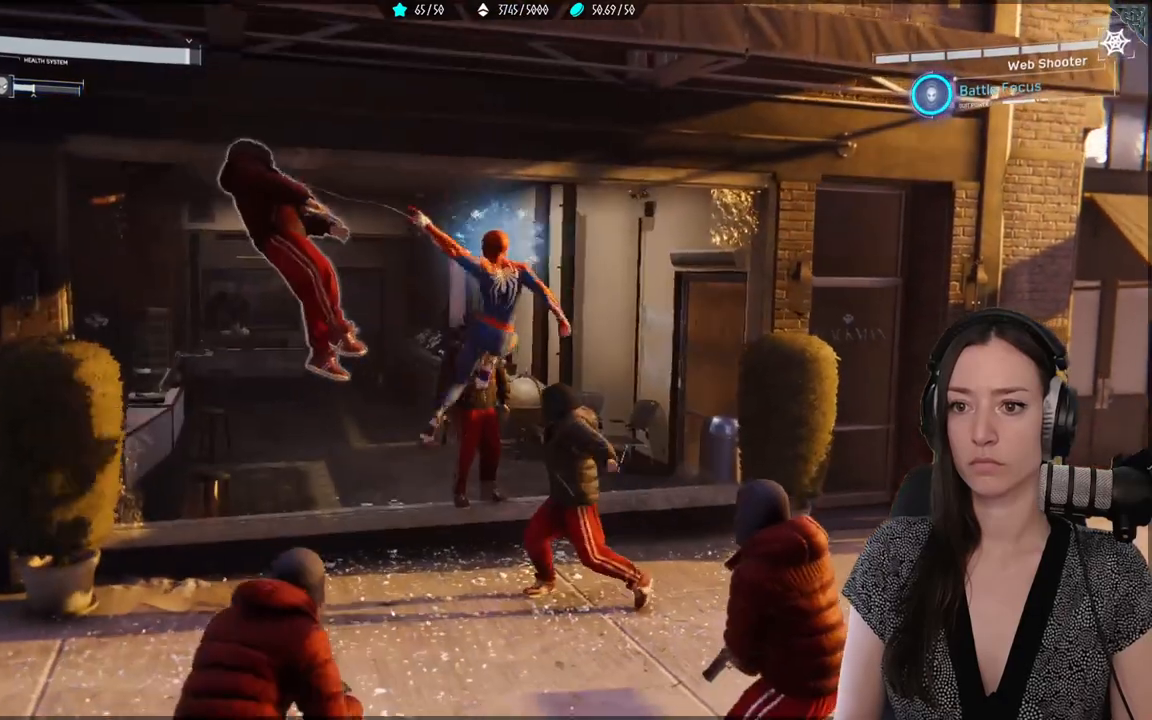
{"buttons": [], "left_stick": "down", "right_stick": "center", "events": [[100, "X", "down"], [200, "X", "up"], [283, "X", "down"], [400, "X", "up"], [417, "left_stick", "down"]]}
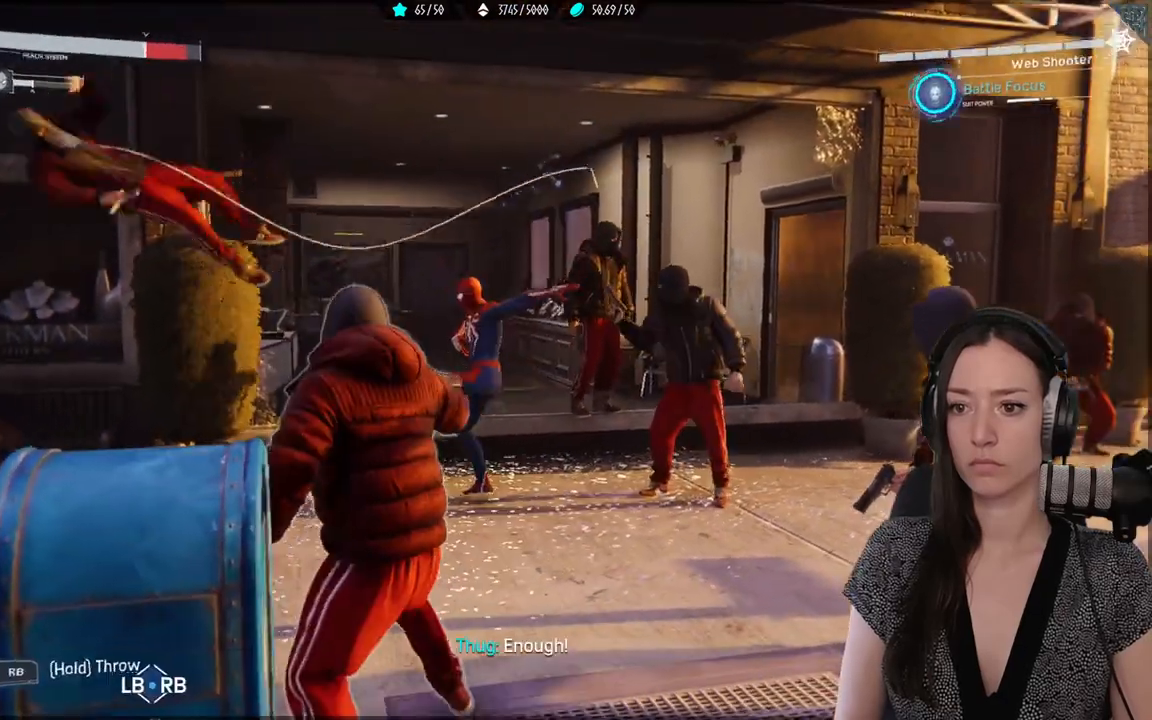
{"buttons": [], "left_stick": "down", "right_stick": "center", "events": [[167, "B", "down"], [333, "B", "up"]]}
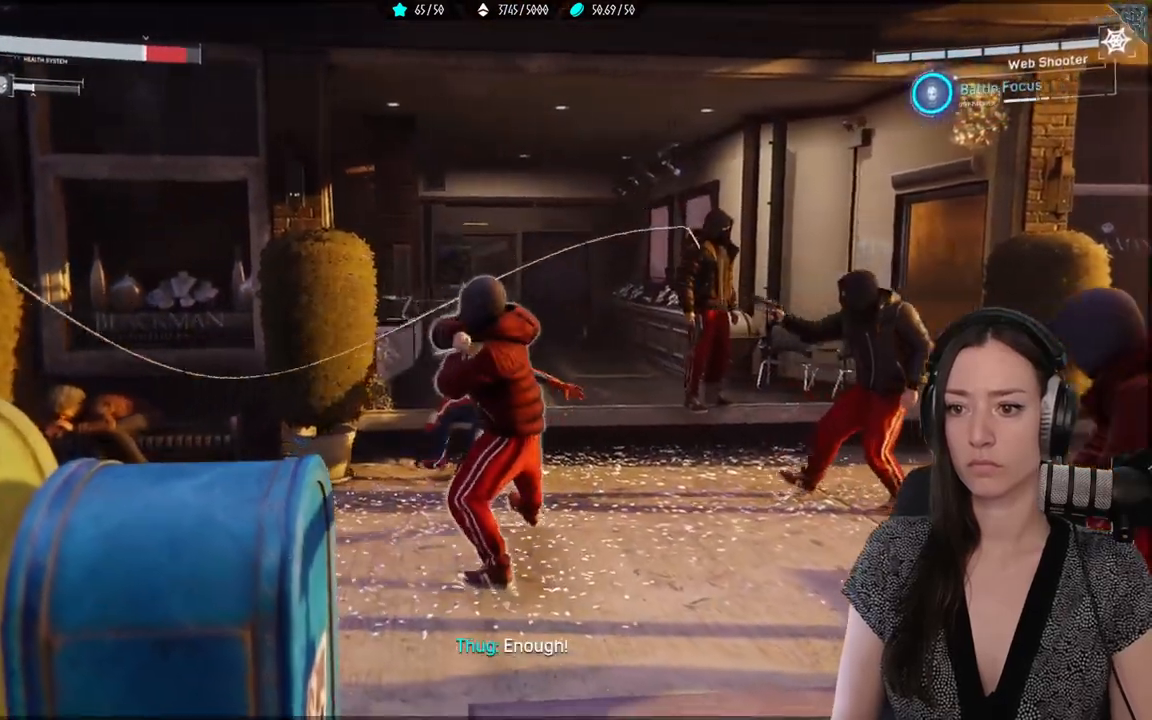
{"buttons": [], "left_stick": "down", "right_stick": "center", "events": [[33, "B", "down"], [167, "B", "up"], [250, "B", "down"], [350, "B", "up"]]}
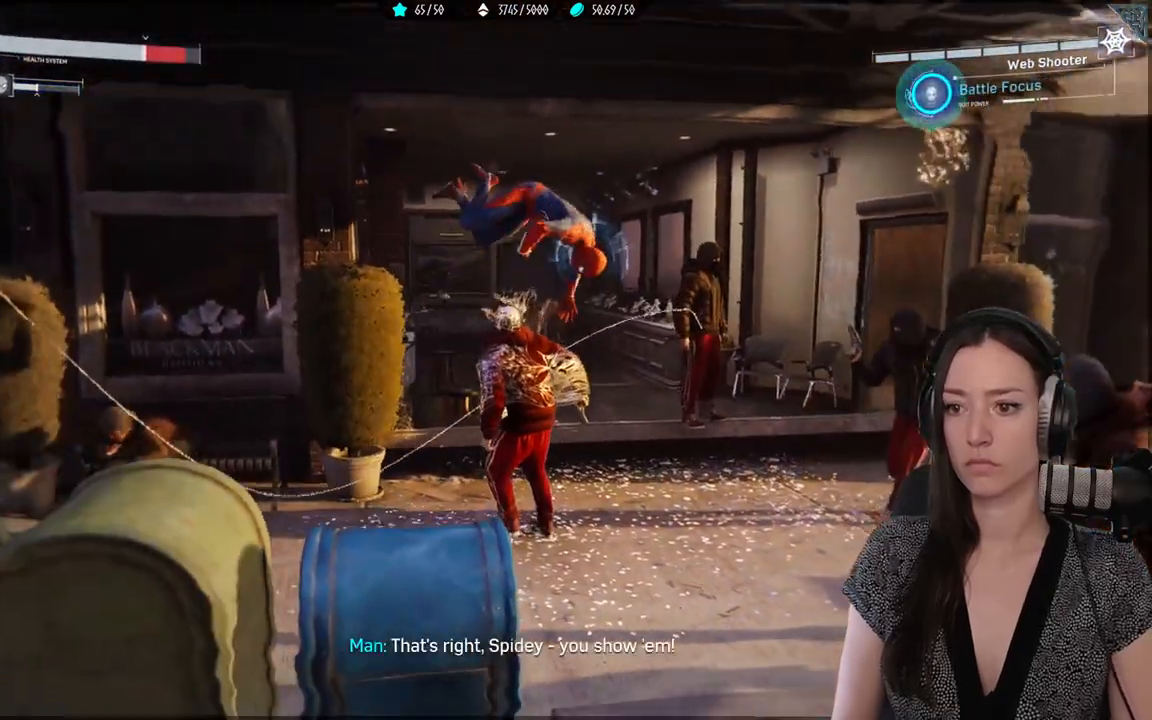
{"buttons": ["X"], "left_stick": "center", "right_stick": "center", "events": [[150, "X", "down"], [217, "X", "up"], [250, "left_stick", "center"], [317, "X", "down"], [417, "X", "up"], [500, "X", "down"]]}
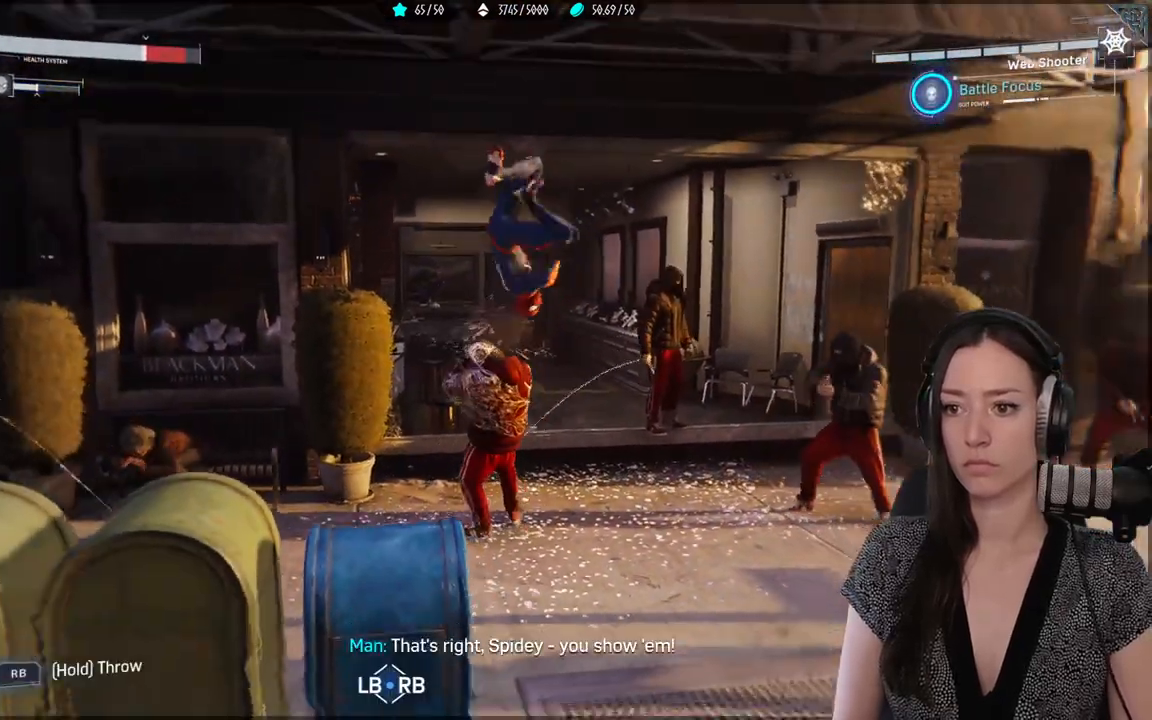
{"buttons": ["X"], "left_stick": "center", "right_stick": "center", "events": [[117, "X", "up"], [217, "X", "down"], [333, "X", "up"], [417, "X", "down"]]}
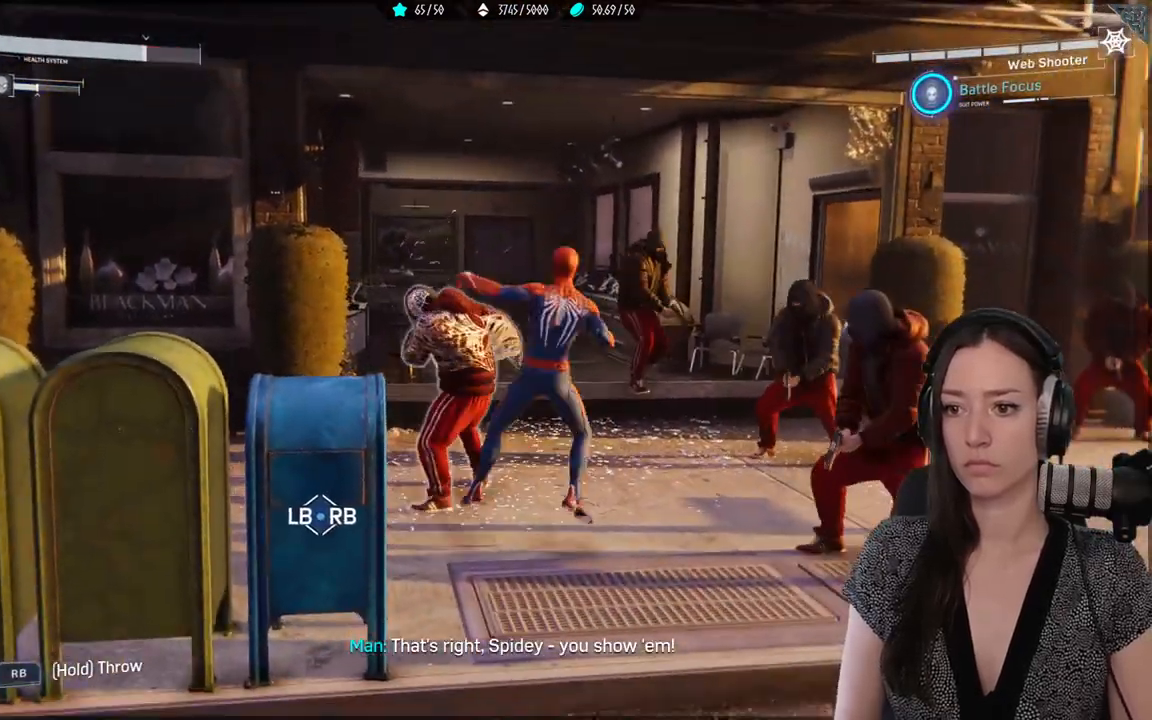
{"buttons": [], "left_stick": "center", "right_stick": "center", "events": [[33, "X", "up"], [100, "X", "down"], [233, "X", "up"], [317, "X", "down"], [450, "X", "up"]]}
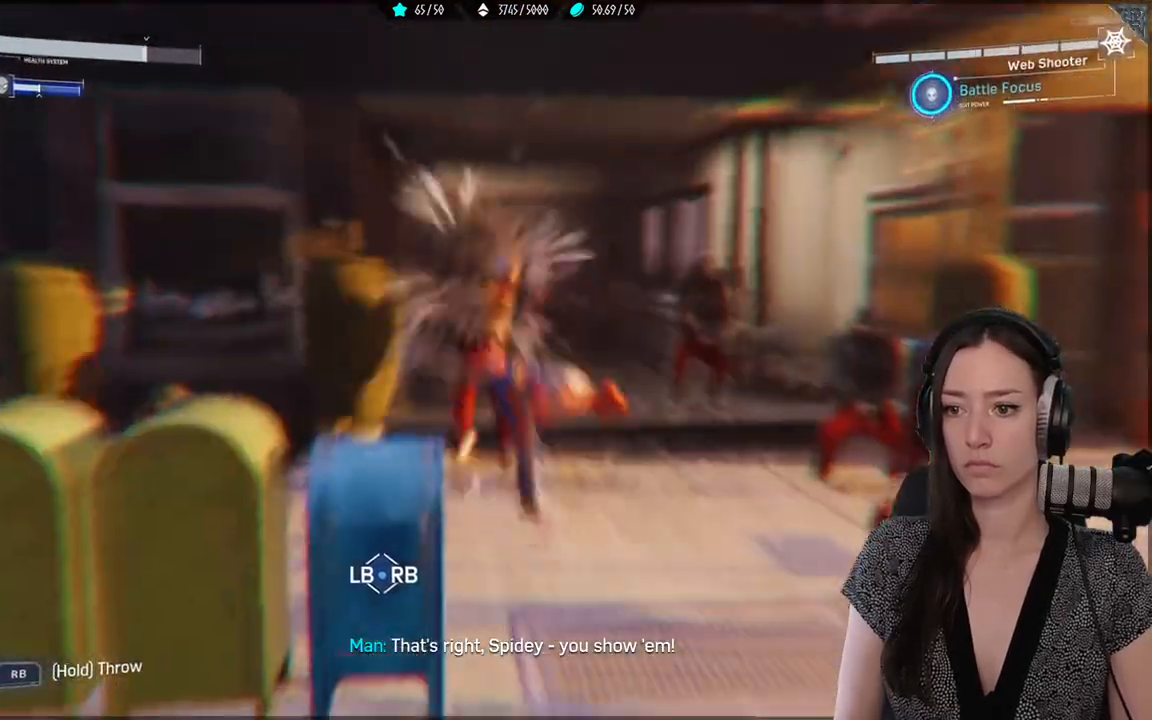
{"buttons": [], "left_stick": "right", "right_stick": "center", "events": [[17, "X", "down"], [433, "X", "up"], [433, "left_stick", "right"]]}
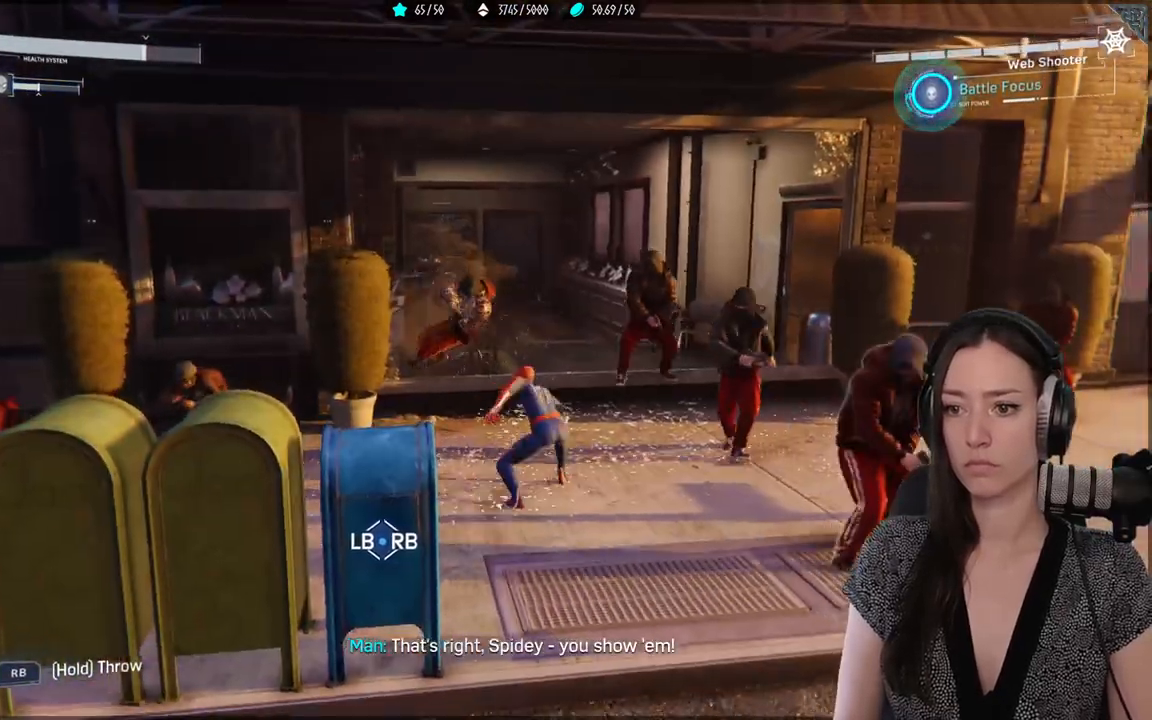
{"buttons": ["X"], "left_stick": "down-right", "right_stick": "center", "events": [[33, "X", "down"], [133, "X", "up"], [217, "X", "down"], [217, "left_stick", "down-right"], [333, "X", "up"], [400, "X", "down"]]}
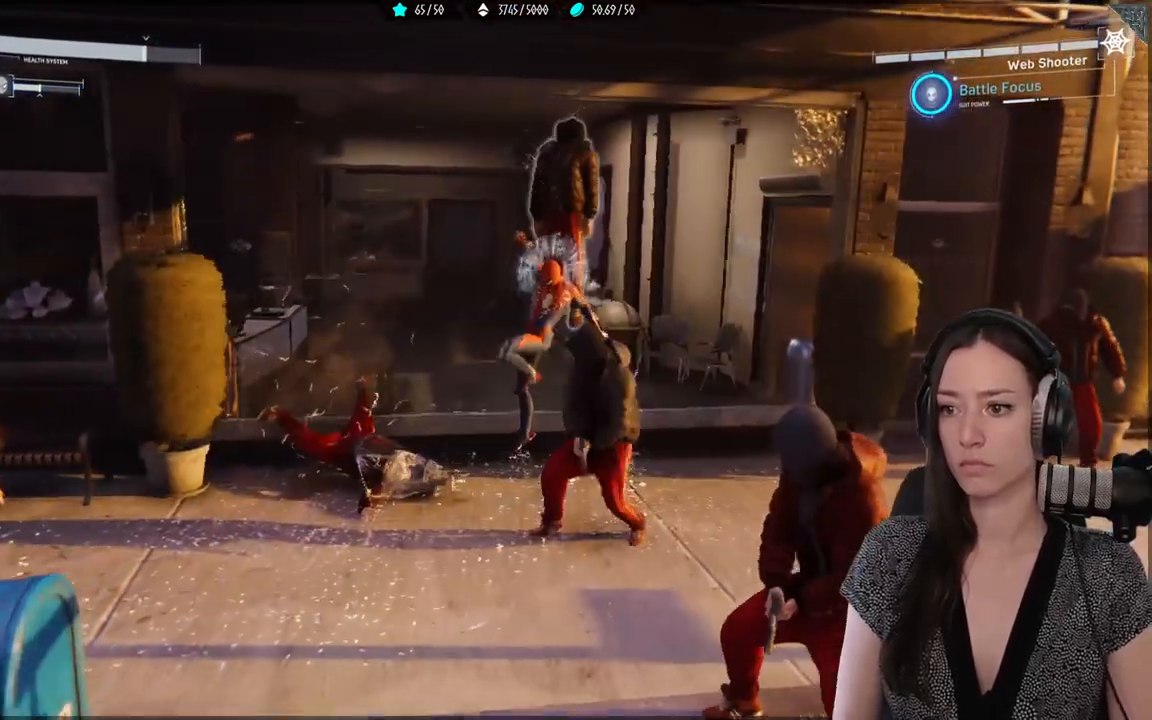
{"buttons": ["B"], "left_stick": "down", "right_stick": "center", "events": [[17, "X", "up"], [67, "left_stick", "down"], [100, "X", "down"], [183, "X", "up"], [383, "B", "down"]]}
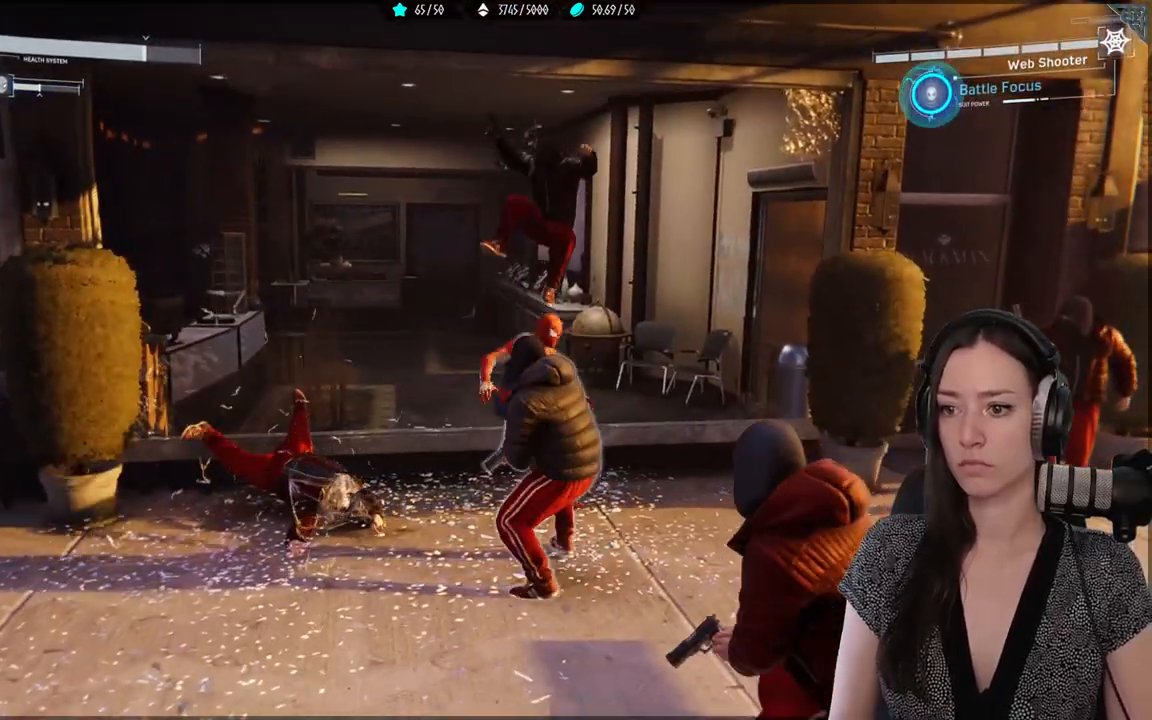
{"buttons": [], "left_stick": "down", "right_stick": "center", "events": [[50, "B", "up"]]}
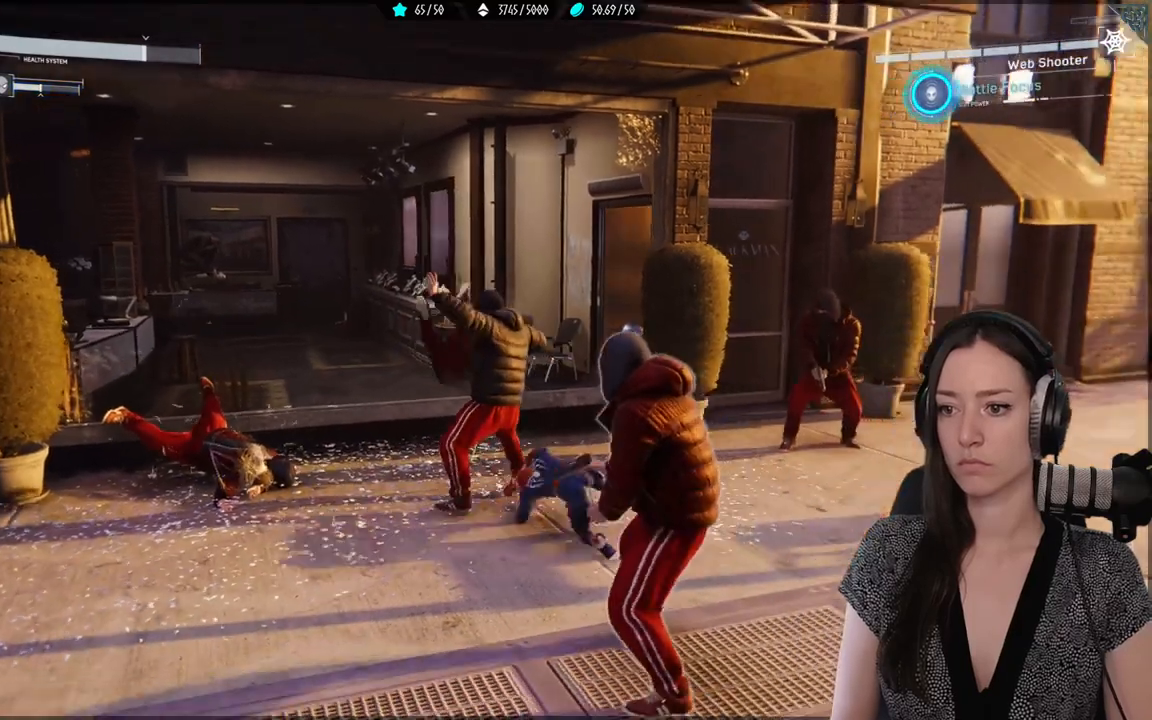
{"buttons": ["R1", "R2"], "left_stick": "down", "right_stick": "center", "events": [[150, "R1", "down"], [150, "R2", "down"], [217, "R2", "up"], [233, "R1", "up"], [317, "R1", "down"], [317, "R2", "down"], [433, "R1", "up"], [433, "R2", "up"], [500, "R1", "down"], [500, "R2", "down"]]}
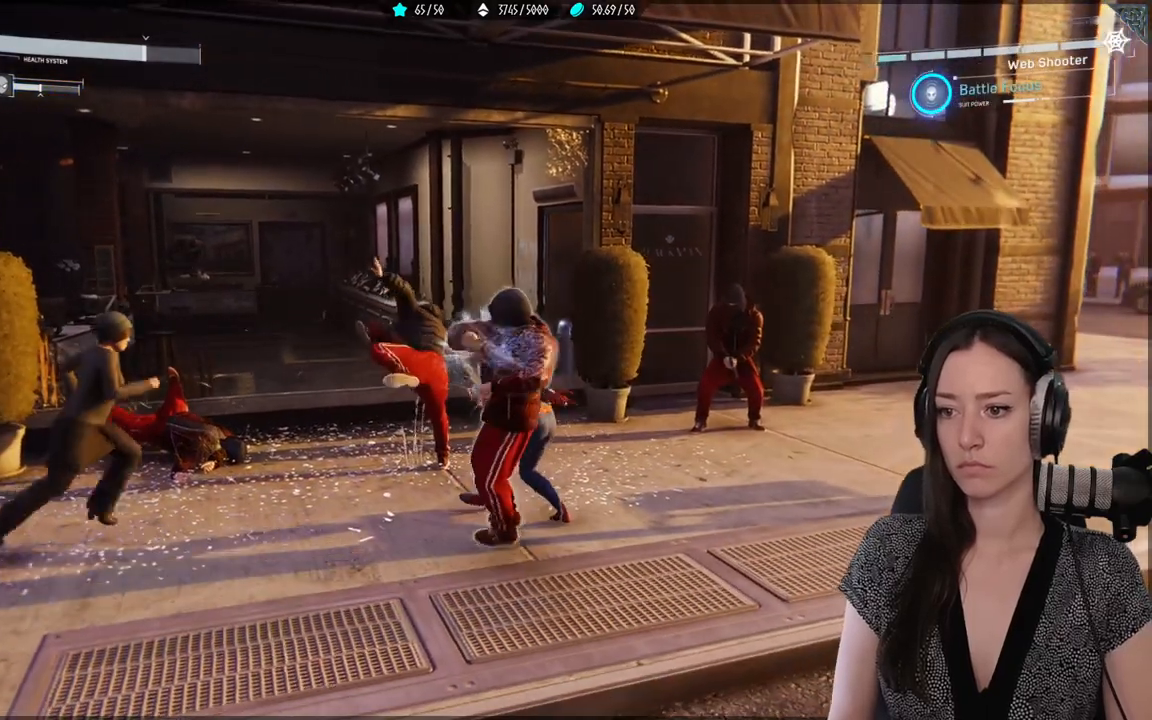
{"buttons": ["B"], "left_stick": "down", "right_stick": "center", "events": [[100, "R1", "up"], [100, "R2", "up"], [183, "R1", "down"], [183, "R2", "down"], [283, "R1", "up"], [283, "R2", "up"], [500, "B", "down"]]}
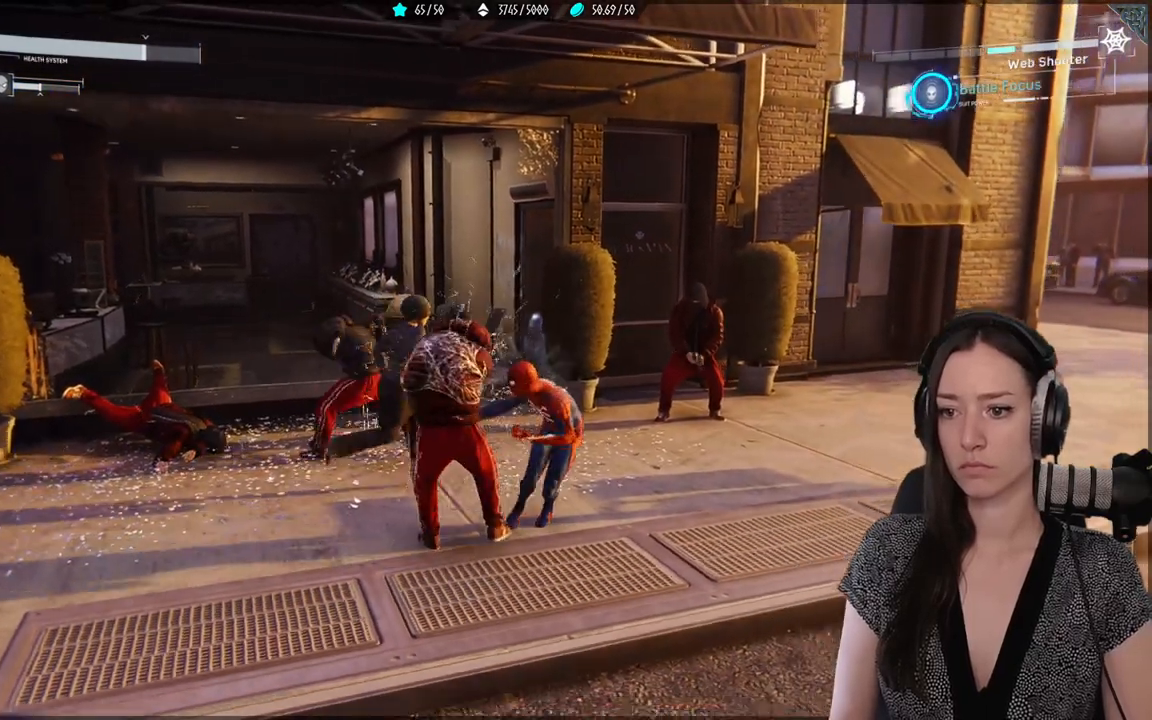
{"buttons": ["X"], "left_stick": "up-left", "right_stick": "center", "events": [[117, "B", "up"], [200, "B", "down"], [300, "B", "up"], [300, "left_stick", "down-left"], [500, "X", "down"], [500, "left_stick", "up-left"]]}
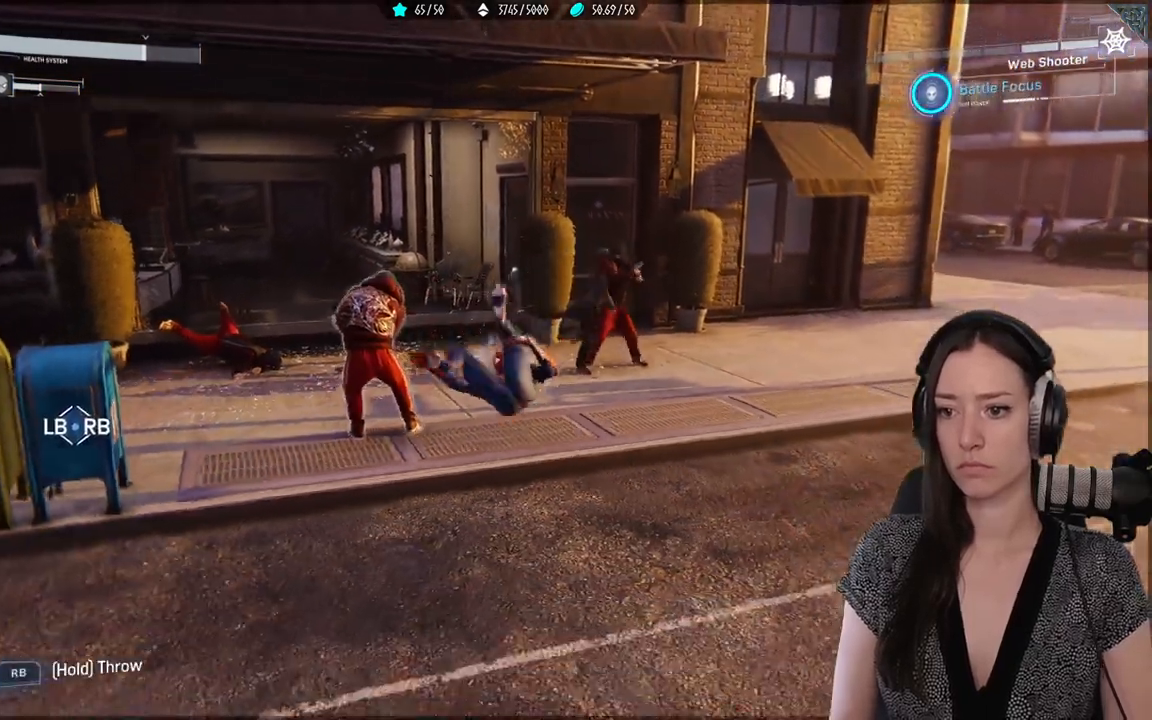
{"buttons": [], "left_stick": "up-left", "right_stick": "center", "events": [[117, "X", "up"], [183, "X", "down"], [450, "X", "up"]]}
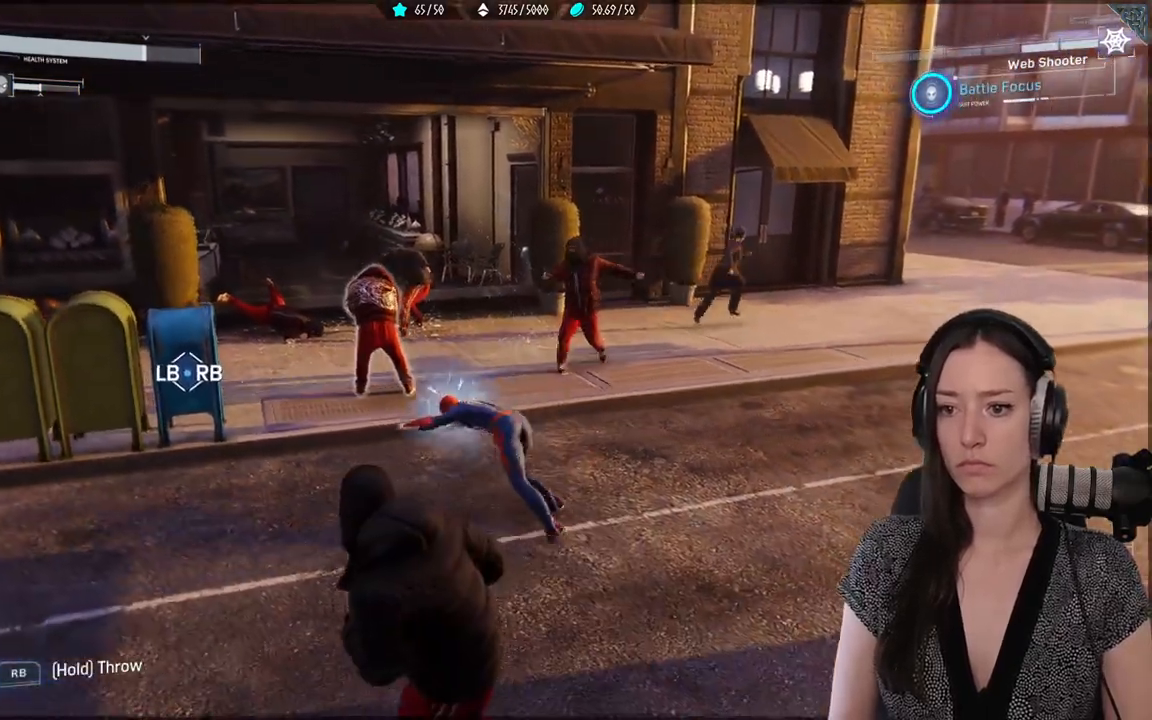
{"buttons": [], "left_stick": "up-left", "right_stick": "center", "events": [[33, "X", "down"], [200, "X", "up"], [283, "X", "down"], [383, "X", "up"]]}
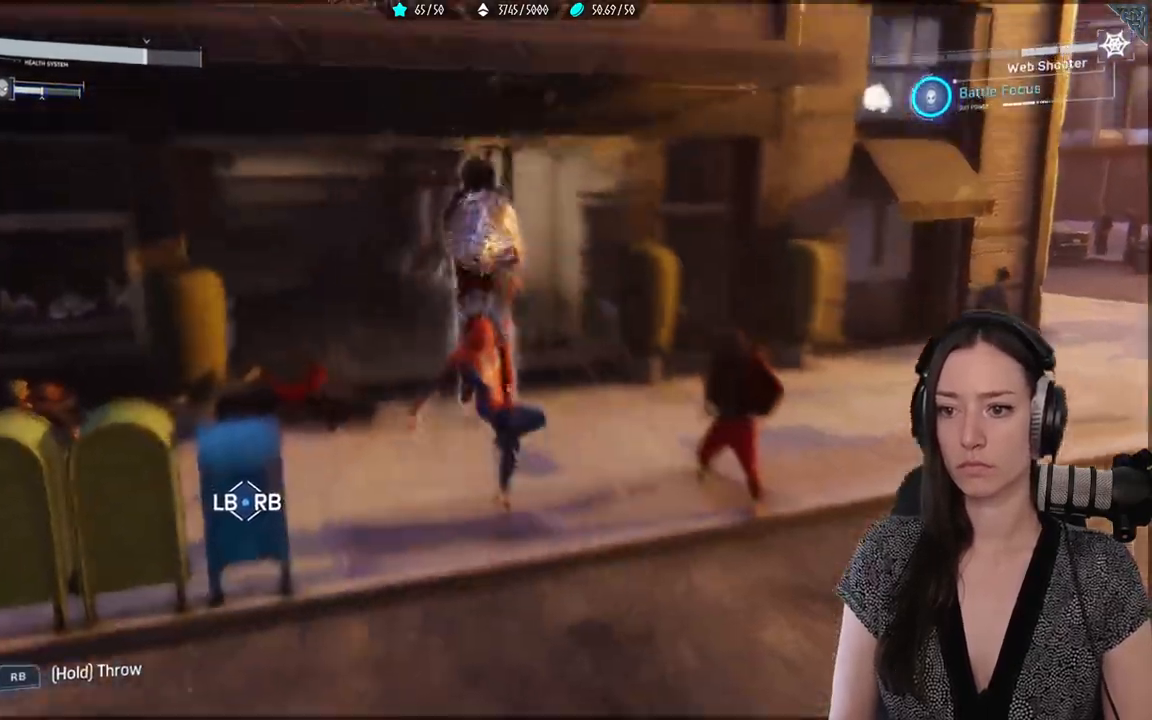
{"buttons": ["X"], "left_stick": "center", "right_stick": "center", "events": [[17, "left_stick", "center"], [67, "X", "down"], [183, "X", "up"], [267, "X", "down"], [400, "X", "up"], [467, "X", "down"]]}